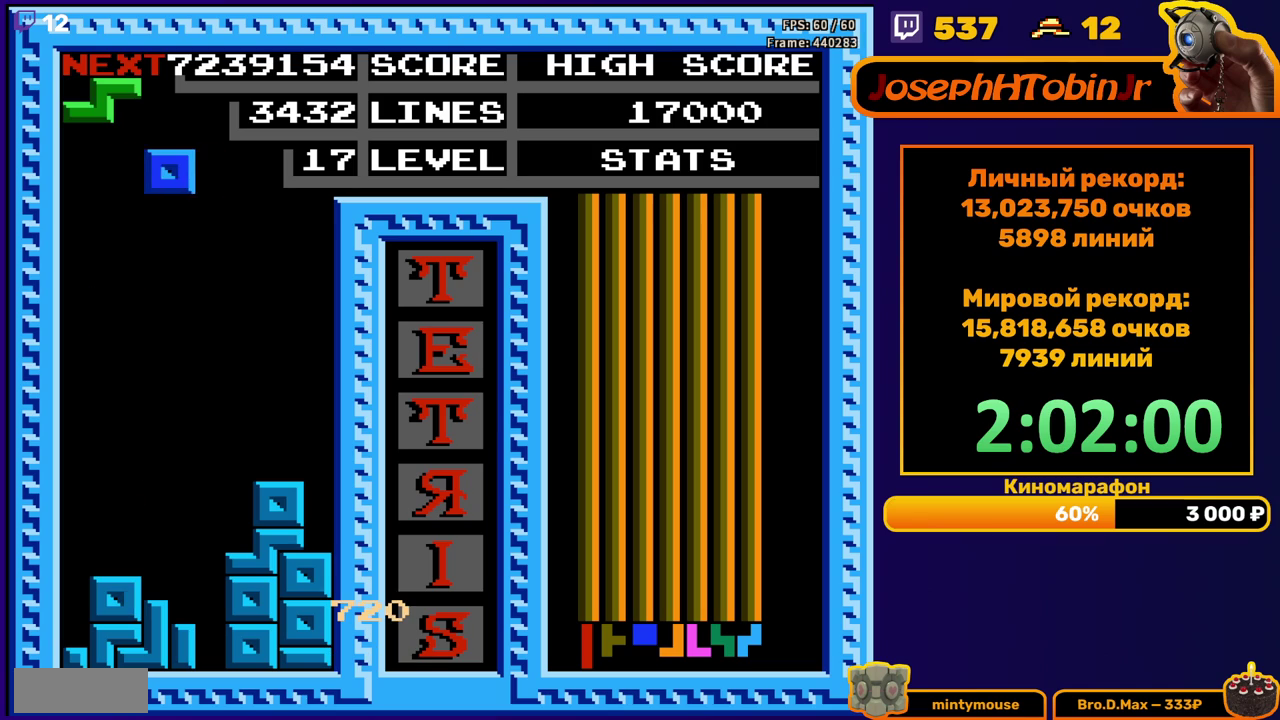
Gameplay with a controller (Nintendo layout); each line is a JSON object with the inputs held at the frame after it. "events" lists button and stick changes between this image and that frame as [ms after this image, input, new state], when the widget could be followed in between. Not read: L3 R3.
{"buttons": ["DPAD_DOWN"], "events": [[167, "DPAD_LEFT", "up"], [250, "DPAD_DOWN", "down"]]}
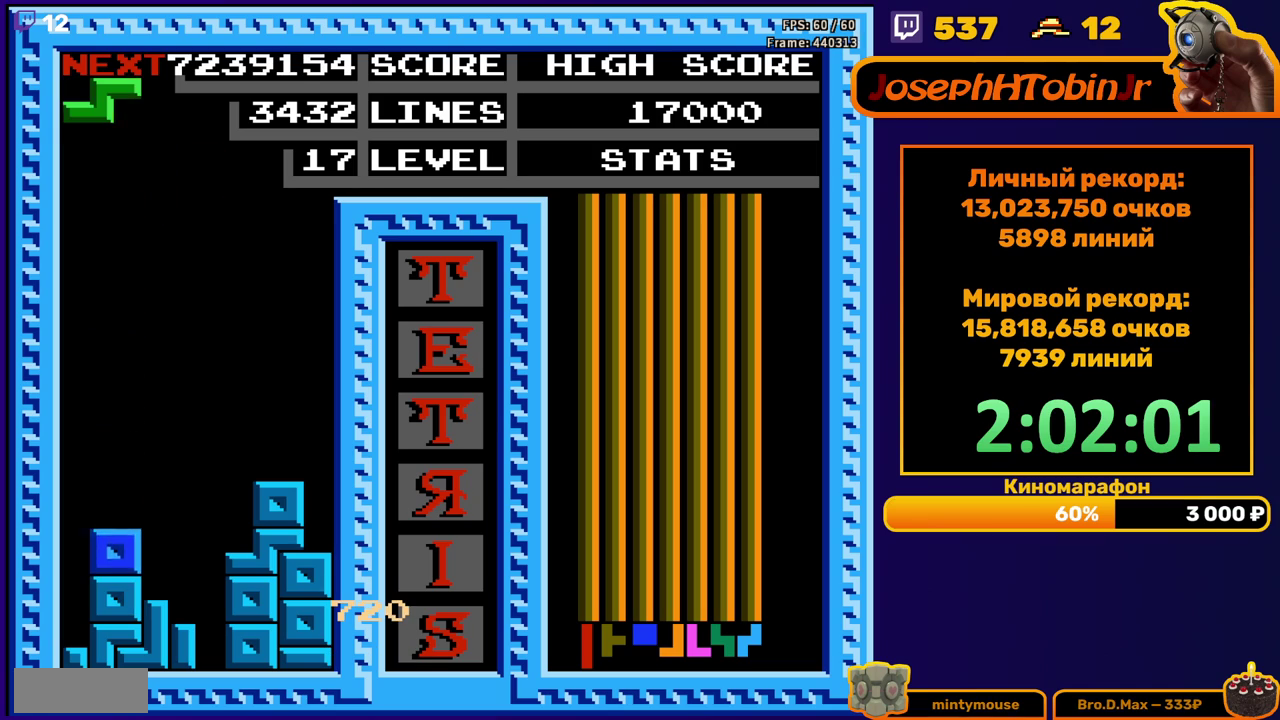
{"buttons": ["DPAD_DOWN"], "events": [[67, "DPAD_DOWN", "up"], [200, "DPAD_LEFT", "down"], [217, "A", "down"], [267, "DPAD_LEFT", "up"], [317, "A", "up"], [400, "DPAD_DOWN", "down"]]}
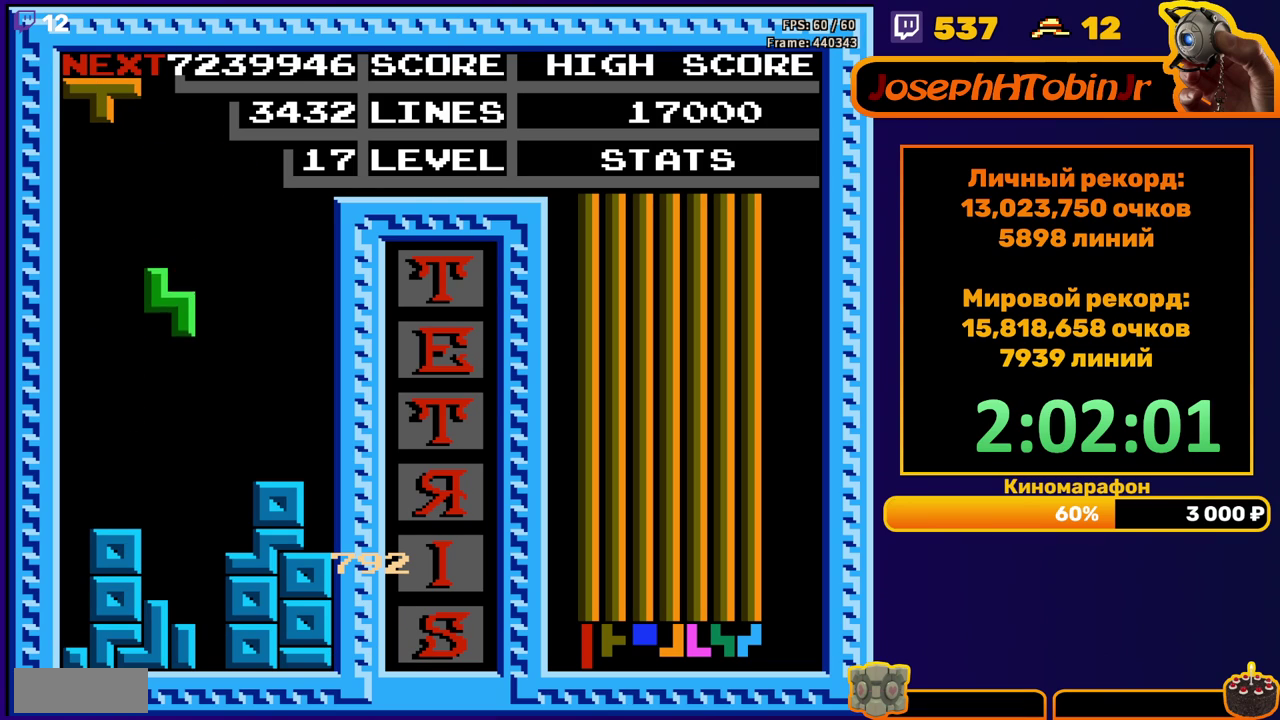
{"buttons": ["DPAD_DOWN"], "events": [[317, "DPAD_DOWN", "up"], [350, "A", "down"], [450, "A", "up"], [483, "DPAD_DOWN", "down"]]}
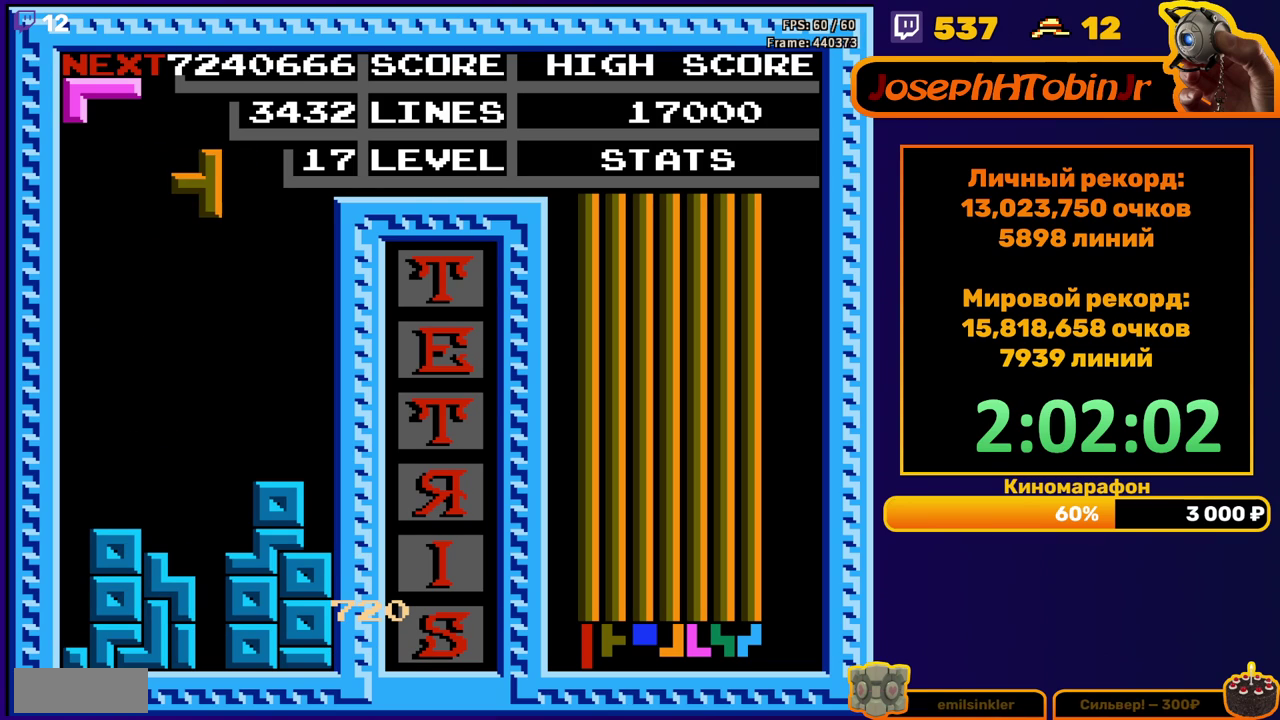
{"buttons": [], "events": [[383, "DPAD_DOWN", "up"]]}
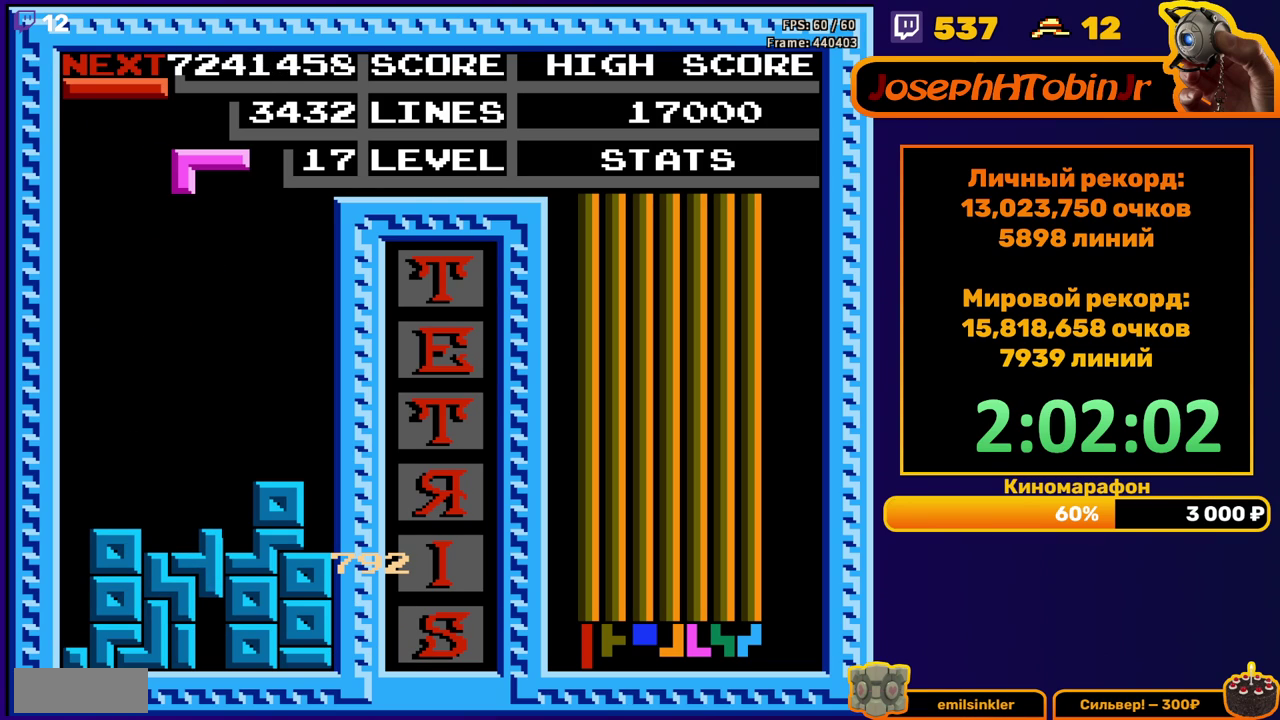
{"buttons": ["DPAD_DOWN"], "events": [[33, "DPAD_LEFT", "down"], [100, "DPAD_LEFT", "up"], [133, "B", "down"], [217, "B", "up"], [283, "DPAD_DOWN", "down"]]}
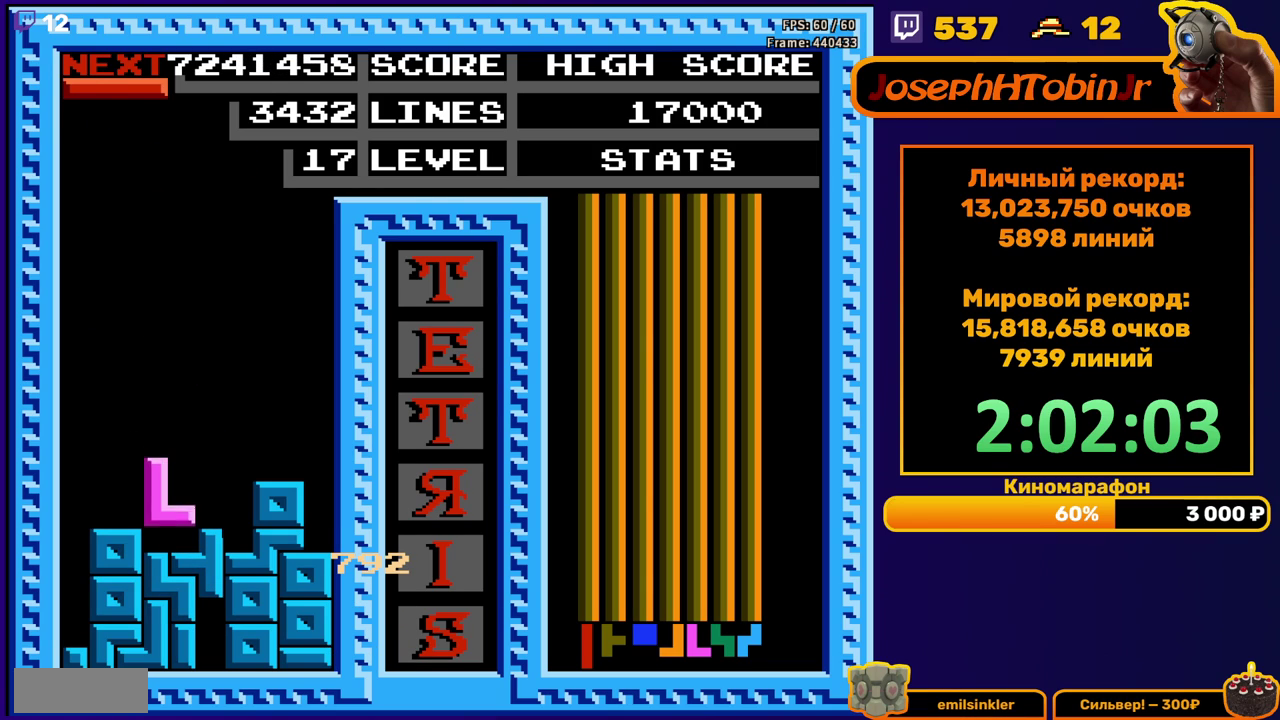
{"buttons": ["DPAD_LEFT"], "events": [[50, "DPAD_DOWN", "up"], [100, "DPAD_LEFT", "down"], [167, "B", "down"], [267, "B", "up"]]}
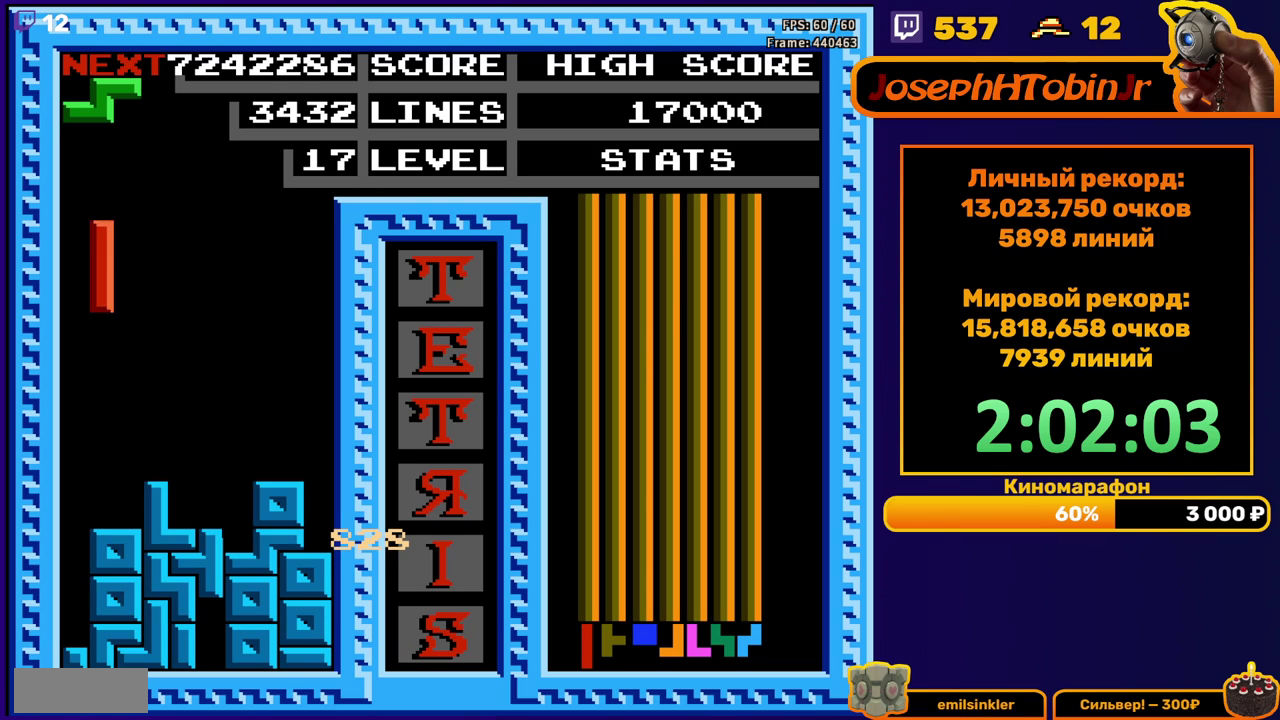
{"buttons": [], "events": [[167, "DPAD_DOWN", "down"], [167, "DPAD_LEFT", "up"], [500, "DPAD_DOWN", "up"]]}
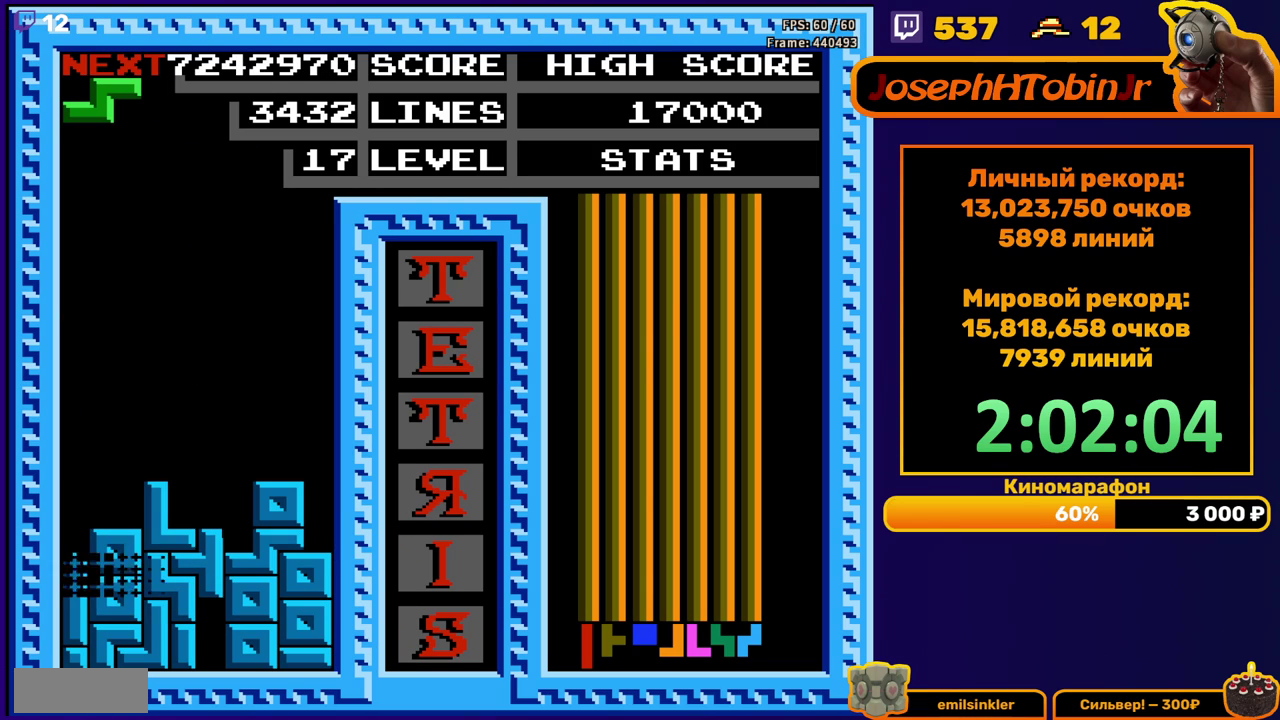
{"buttons": ["A"], "events": [[417, "DPAD_RIGHT", "down"], [450, "A", "down"], [483, "DPAD_RIGHT", "up"]]}
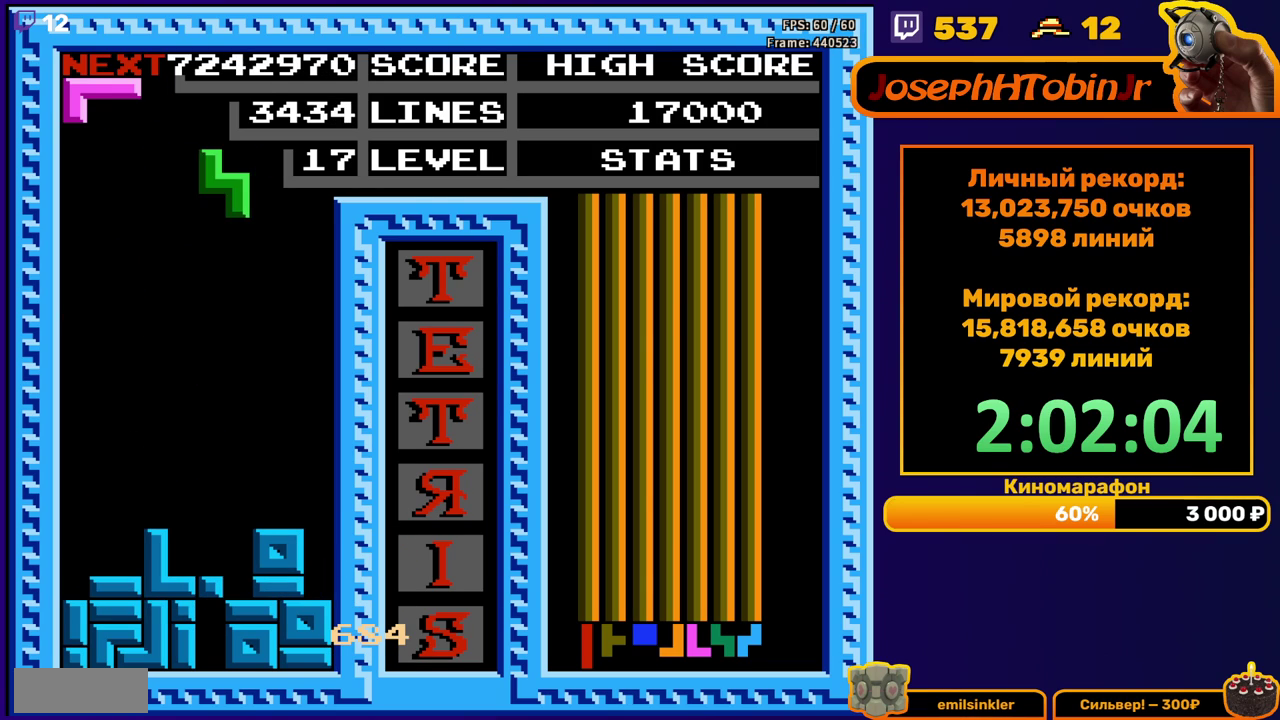
{"buttons": [], "events": [[33, "A", "up"], [183, "DPAD_DOWN", "down"], [500, "DPAD_DOWN", "up"]]}
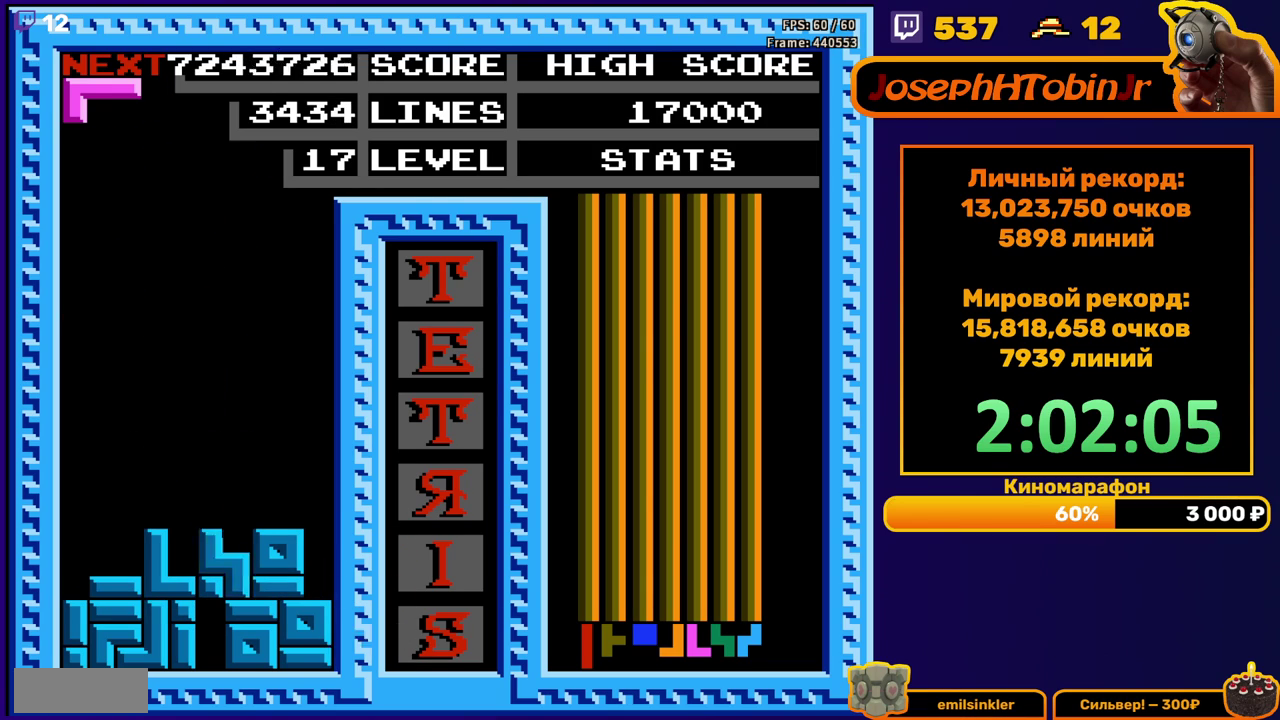
{"buttons": ["DPAD_LEFT"], "events": [[100, "DPAD_LEFT", "down"]]}
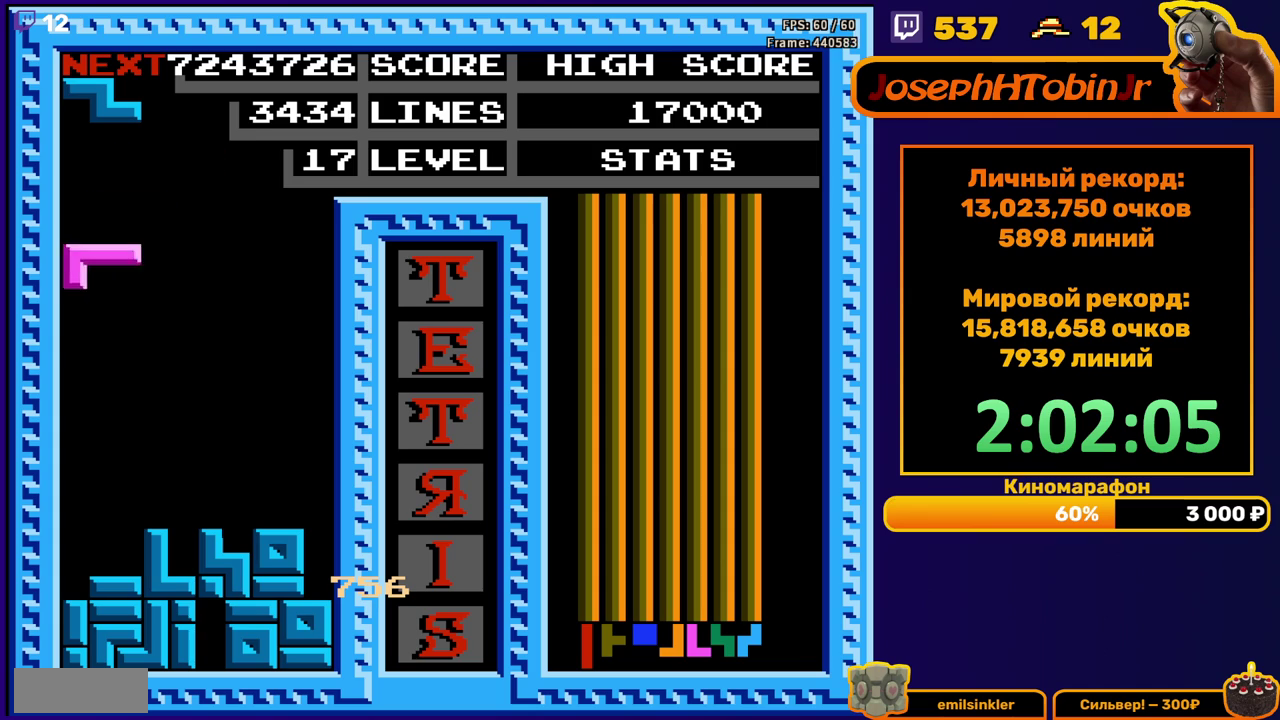
{"buttons": ["A"], "events": [[17, "DPAD_DOWN", "down"], [17, "DPAD_LEFT", "up"], [333, "DPAD_DOWN", "up"], [417, "DPAD_RIGHT", "down"], [450, "A", "down"], [467, "DPAD_RIGHT", "up"]]}
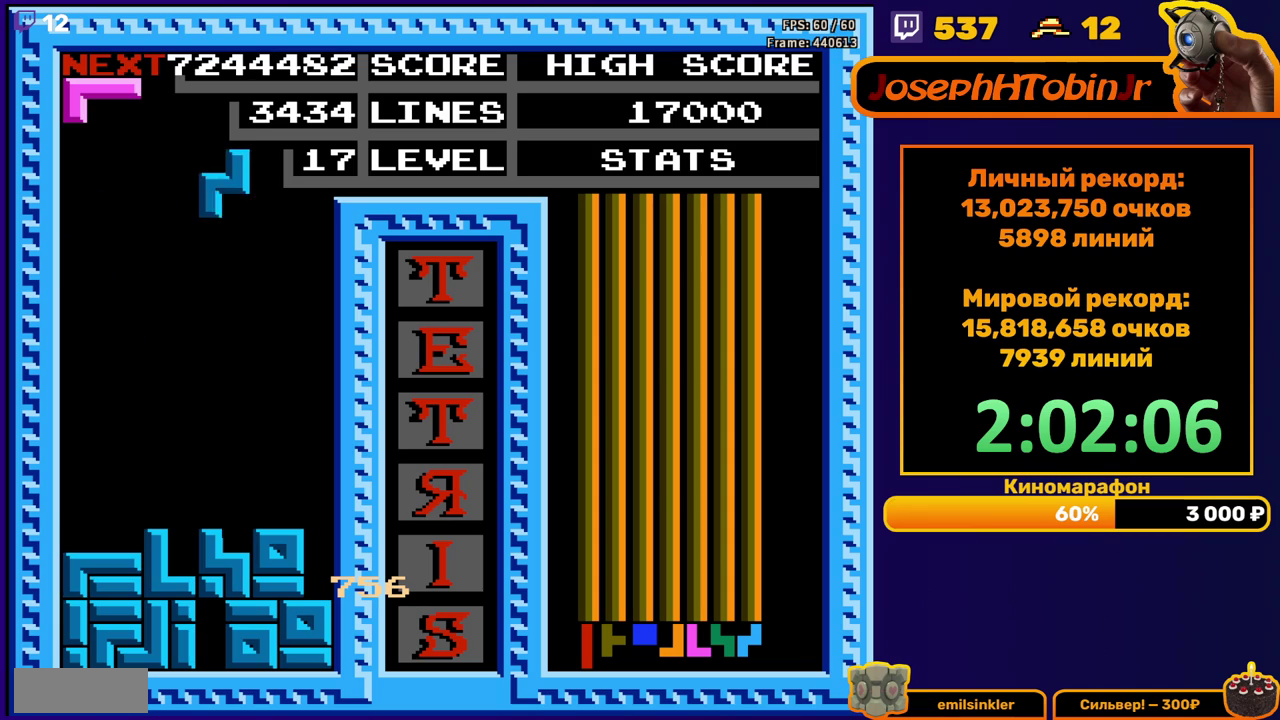
{"buttons": ["DPAD_DOWN"], "events": [[33, "A", "up"], [33, "DPAD_RIGHT", "down"], [133, "DPAD_RIGHT", "up"], [233, "DPAD_DOWN", "down"]]}
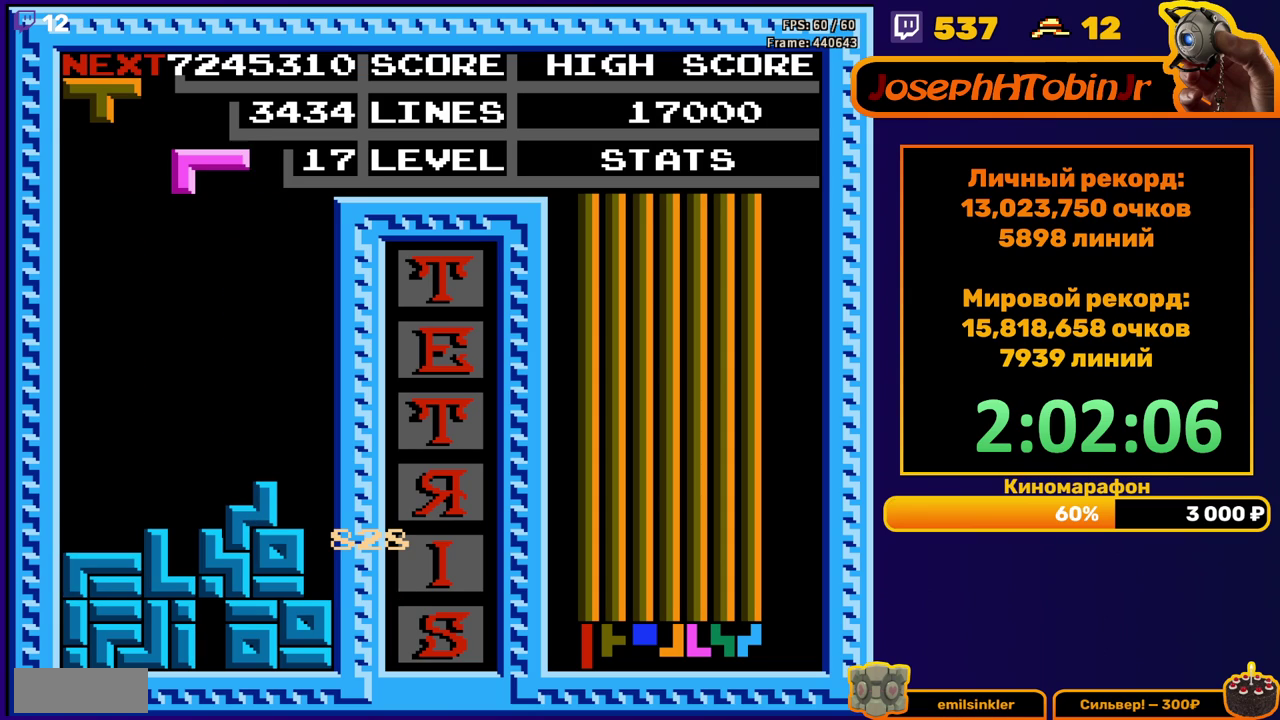
{"buttons": ["DPAD_DOWN"], "events": [[17, "DPAD_DOWN", "up"], [67, "DPAD_LEFT", "down"], [100, "A", "down"], [167, "DPAD_LEFT", "up"], [200, "A", "up"], [233, "DPAD_DOWN", "down"]]}
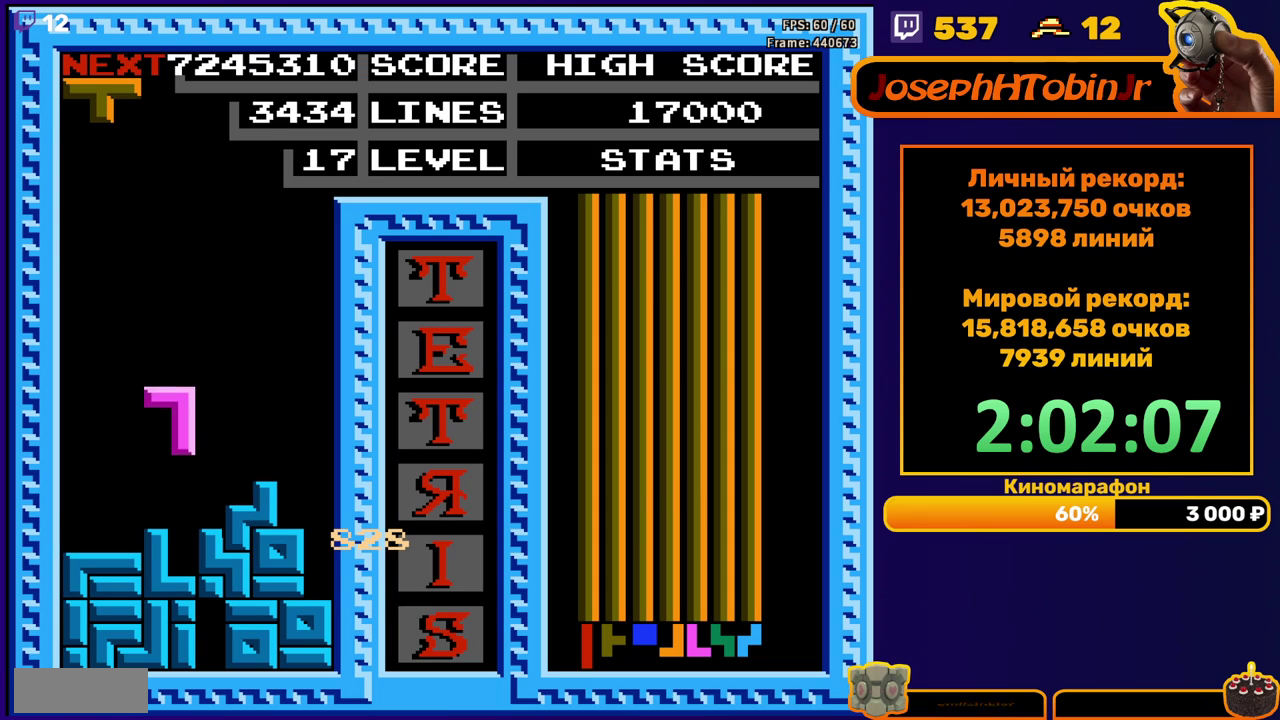
{"buttons": ["A", "DPAD_LEFT"], "events": [[83, "DPAD_DOWN", "up"], [200, "DPAD_LEFT", "down"], [317, "A", "down"], [417, "A", "up"], [483, "A", "down"]]}
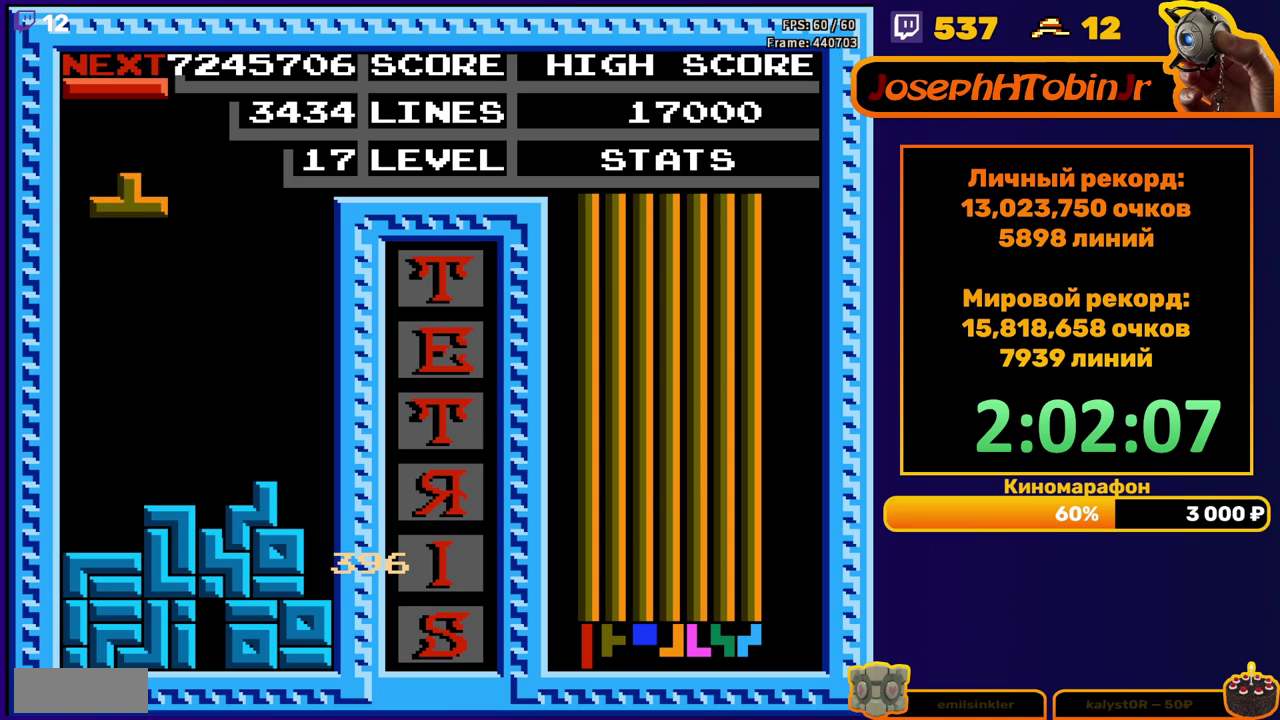
{"buttons": ["DPAD_RIGHT"], "events": [[100, "A", "up"], [167, "DPAD_DOWN", "down"], [167, "DPAD_LEFT", "up"], [417, "DPAD_DOWN", "up"], [483, "DPAD_RIGHT", "down"]]}
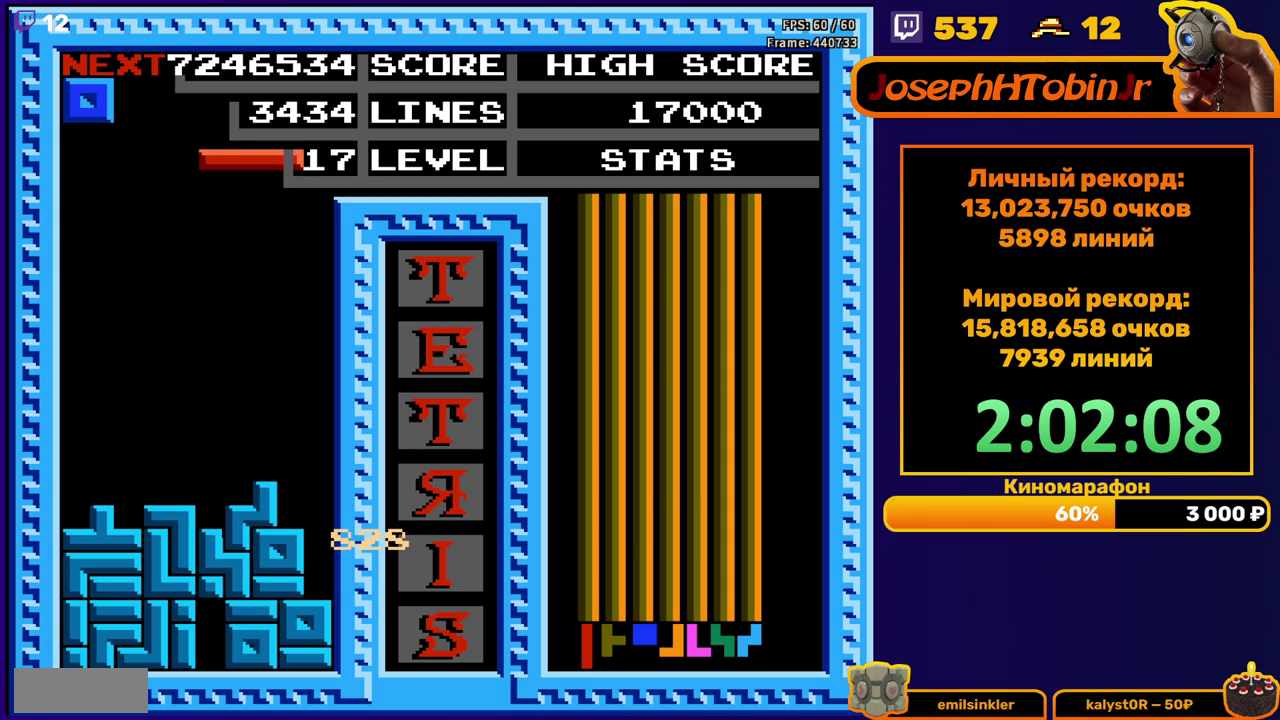
{"buttons": ["DPAD_DOWN"], "events": [[33, "A", "down"], [133, "A", "up"], [417, "DPAD_RIGHT", "up"], [433, "DPAD_DOWN", "down"]]}
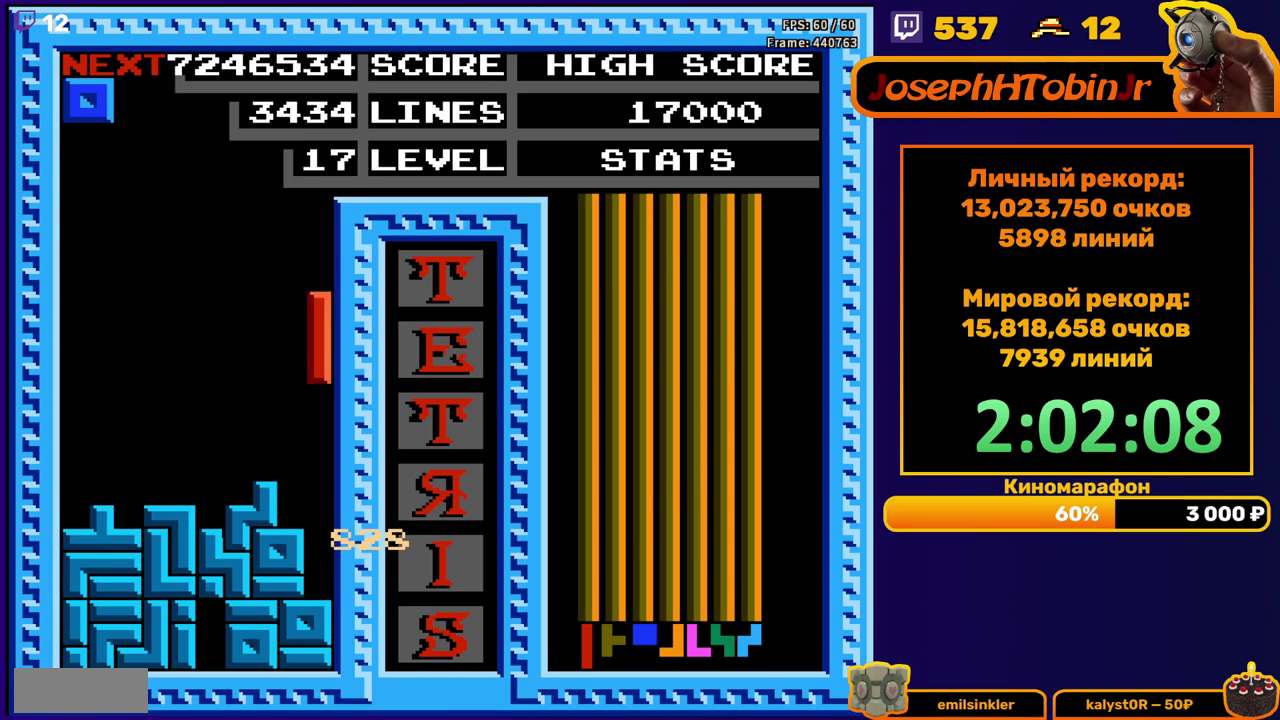
{"buttons": [], "events": [[333, "DPAD_DOWN", "up"]]}
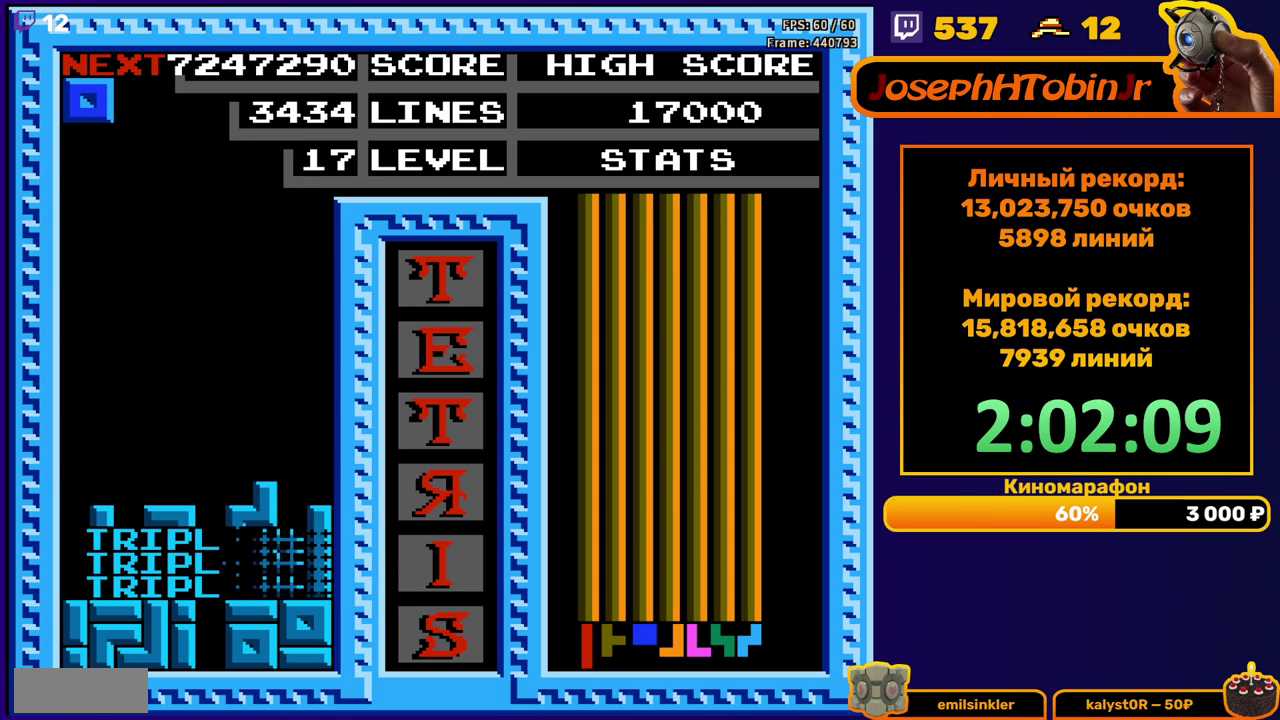
{"buttons": ["DPAD_DOWN"], "events": [[200, "DPAD_LEFT", "down"], [300, "DPAD_LEFT", "up"], [383, "DPAD_DOWN", "down"]]}
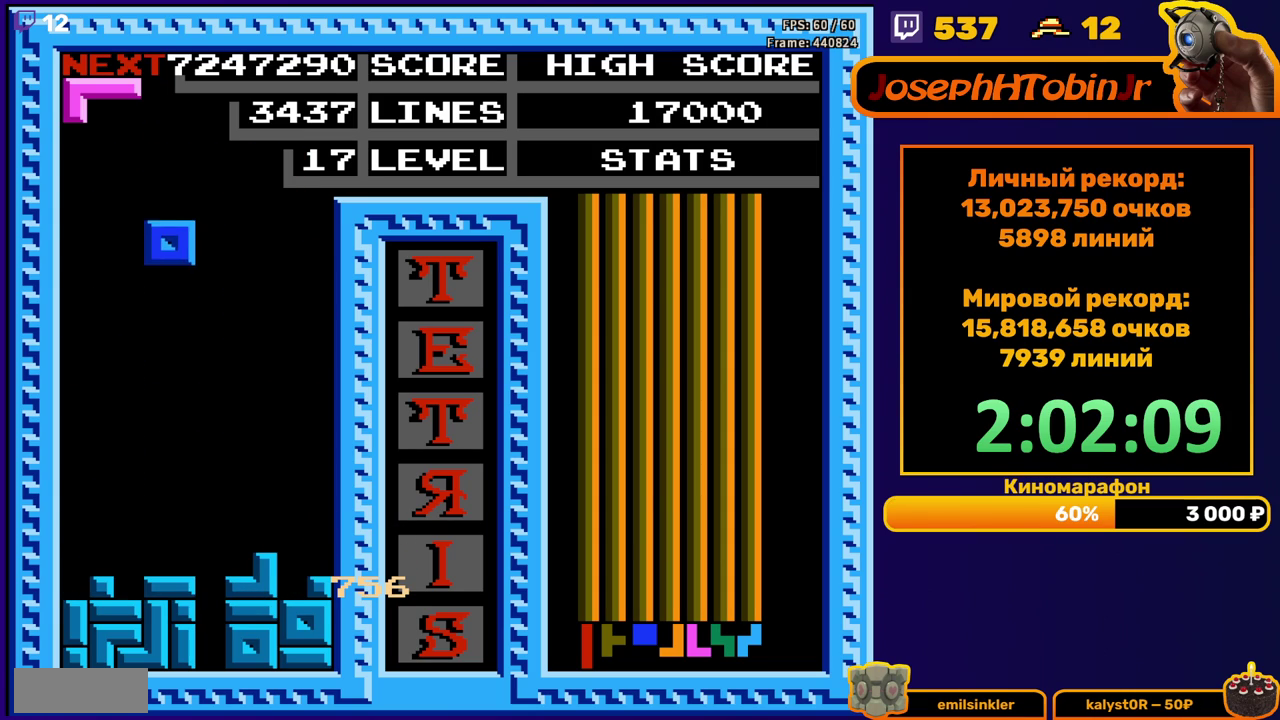
{"buttons": [], "events": [[233, "DPAD_DOWN", "up"], [433, "DPAD_RIGHT", "down"], [500, "DPAD_RIGHT", "up"]]}
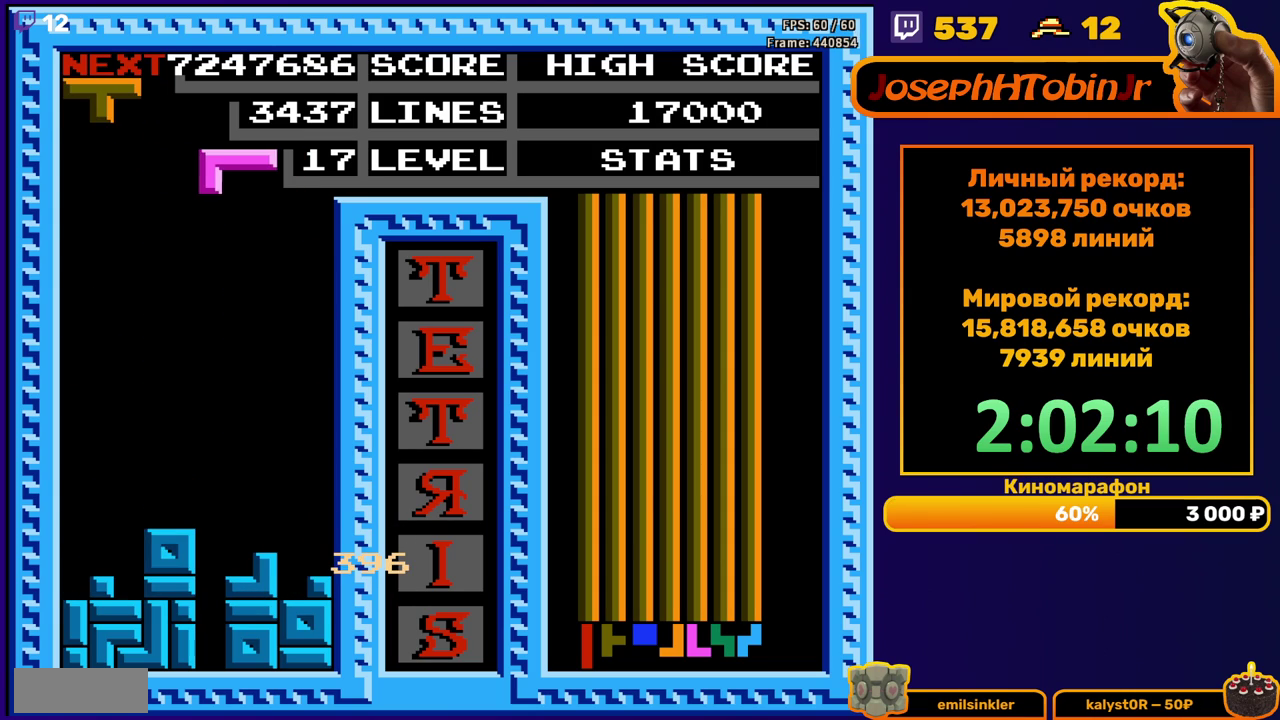
{"buttons": [], "events": [[17, "A", "down"], [50, "DPAD_RIGHT", "down"], [133, "A", "up"], [300, "DPAD_RIGHT", "up"]]}
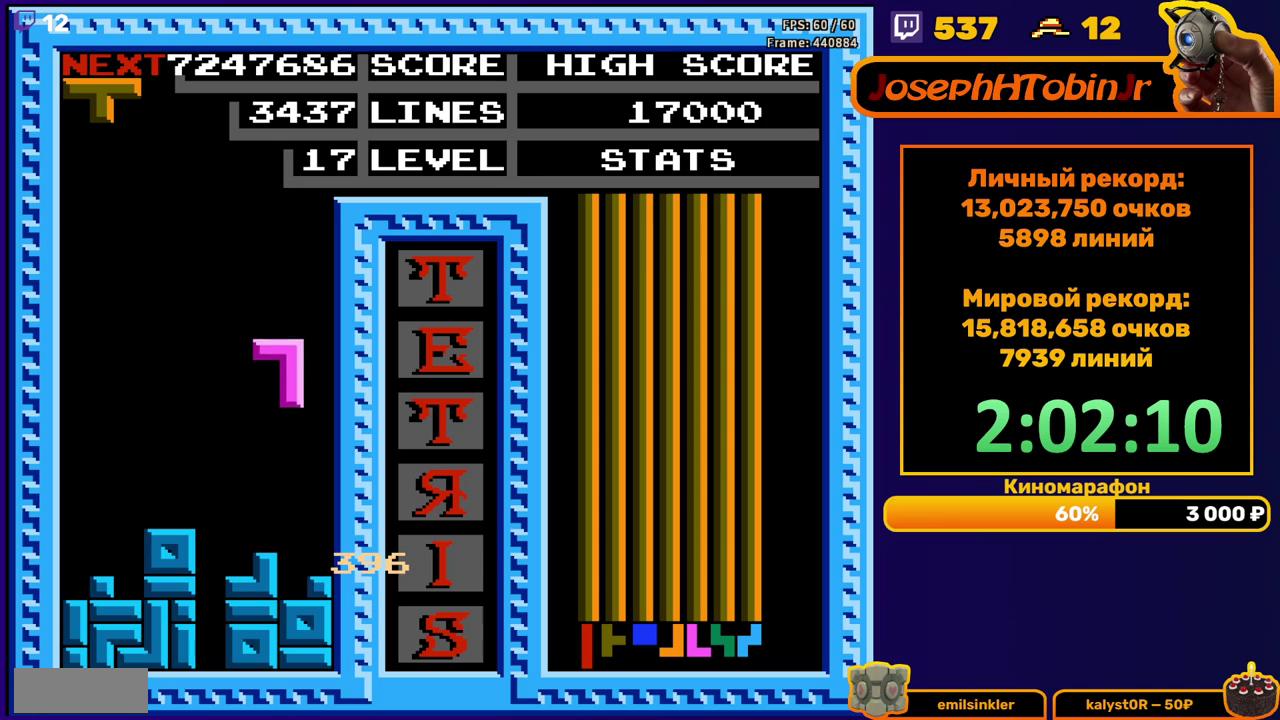
{"buttons": ["DPAD_LEFT"], "events": [[17, "DPAD_DOWN", "down"], [283, "DPAD_DOWN", "up"], [367, "DPAD_LEFT", "down"]]}
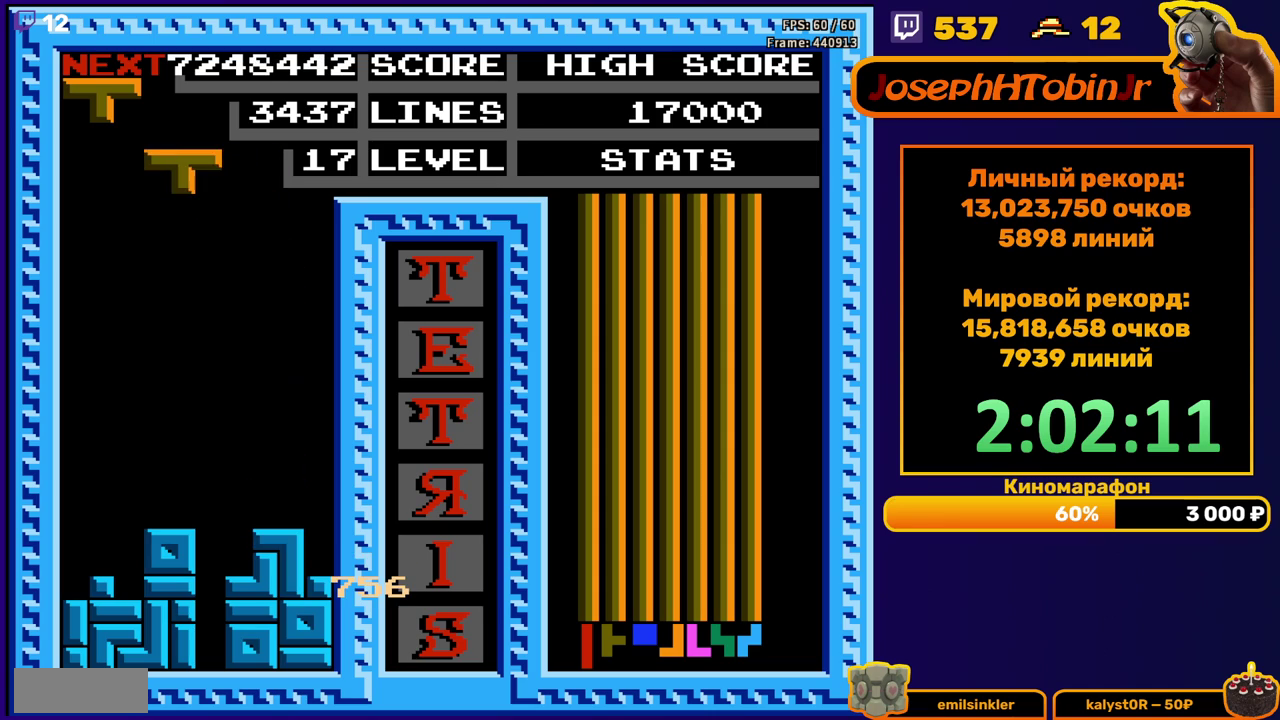
{"buttons": ["DPAD_DOWN"], "events": [[50, "A", "down"], [150, "A", "up"], [233, "DPAD_LEFT", "up"], [350, "DPAD_DOWN", "down"]]}
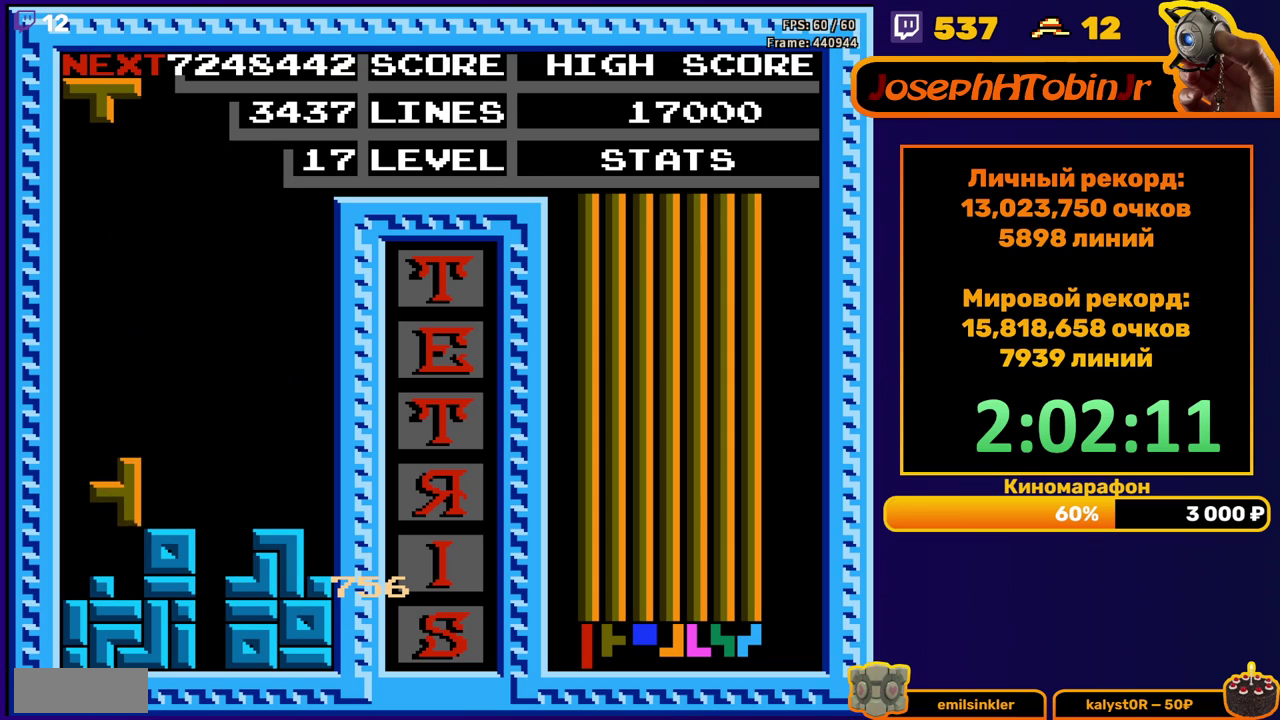
{"buttons": ["DPAD_DOWN"], "events": [[100, "DPAD_DOWN", "up"], [183, "A", "down"], [183, "DPAD_LEFT", "down"], [267, "DPAD_LEFT", "up"], [283, "A", "up"], [317, "DPAD_LEFT", "down"], [333, "A", "down"], [367, "DPAD_LEFT", "up"], [450, "A", "up"], [483, "DPAD_DOWN", "down"]]}
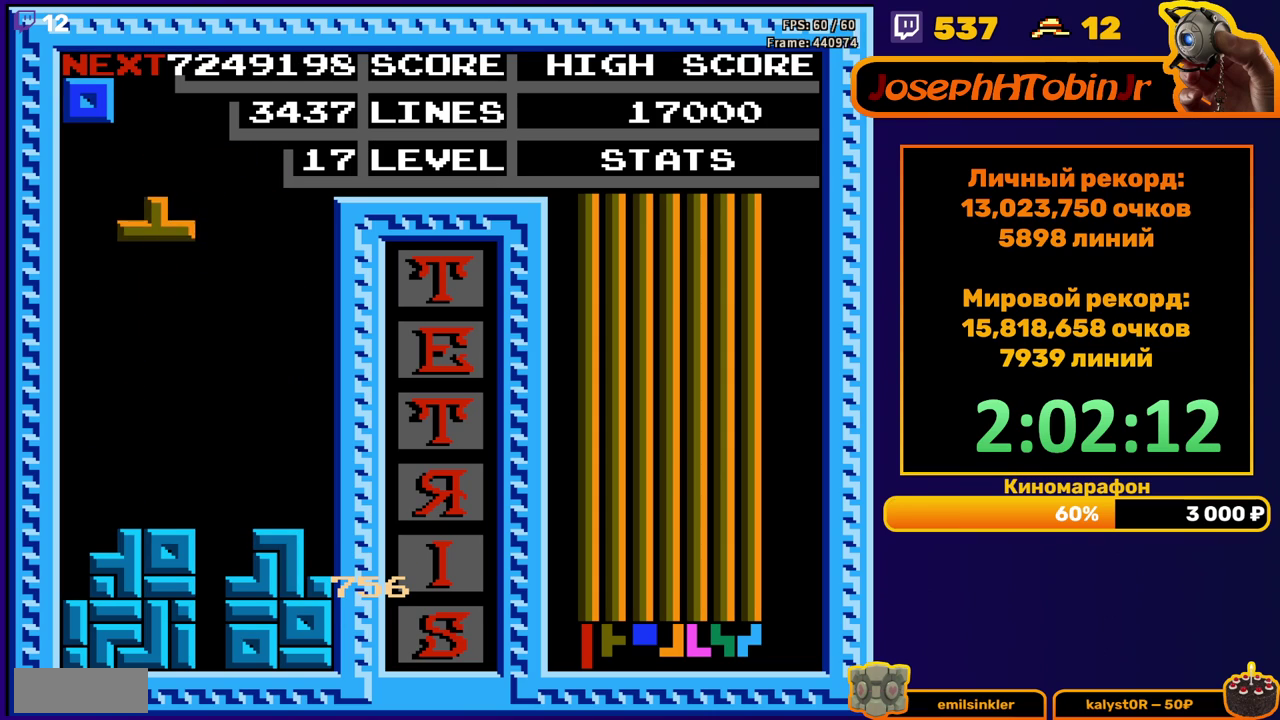
{"buttons": ["DPAD_RIGHT"], "events": [[250, "DPAD_DOWN", "up"], [333, "DPAD_RIGHT", "down"]]}
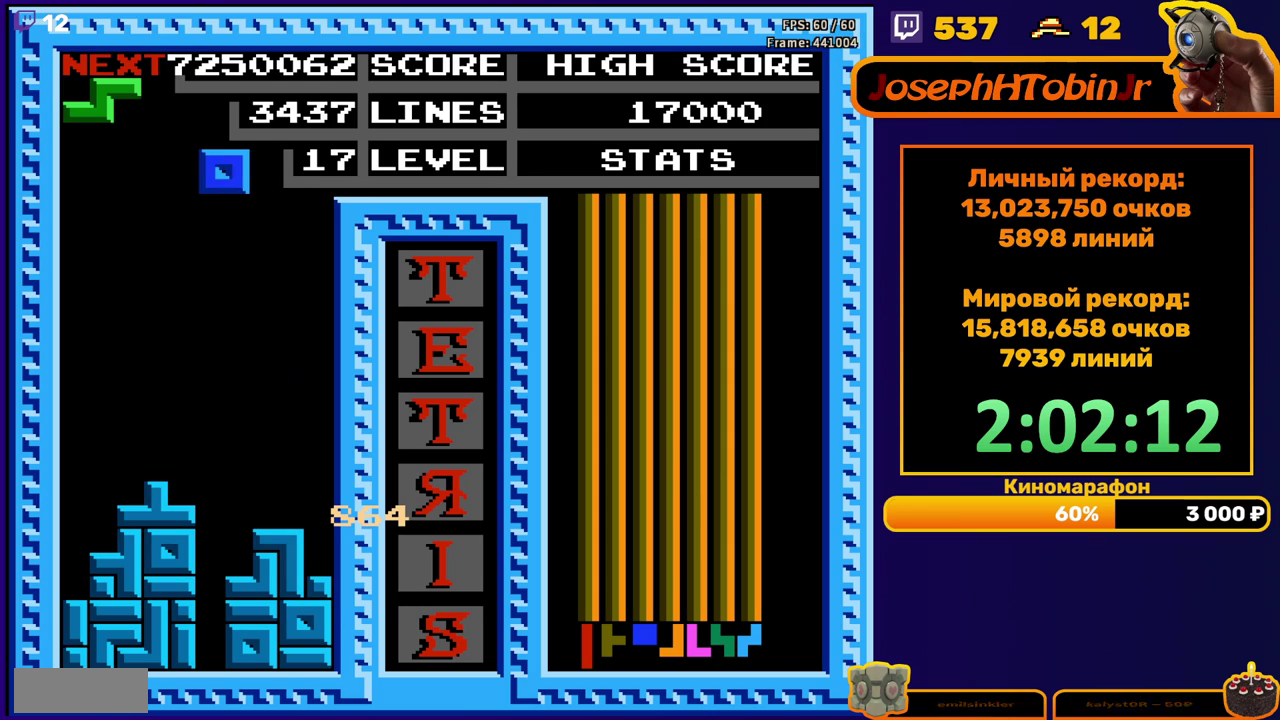
{"buttons": ["DPAD_DOWN"], "events": [[150, "DPAD_RIGHT", "up"], [283, "DPAD_DOWN", "down"]]}
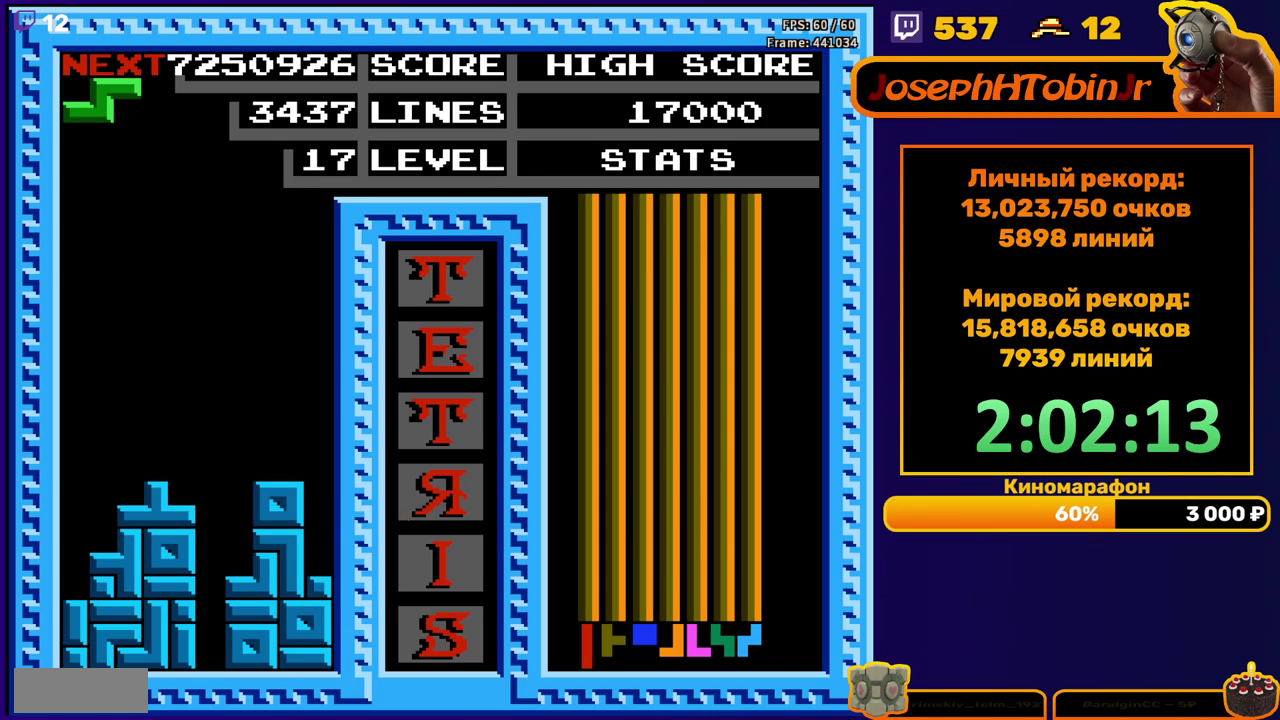
{"buttons": [], "events": [[50, "DPAD_DOWN", "up"], [100, "A", "down"], [100, "DPAD_LEFT", "down"], [200, "A", "up"], [217, "DPAD_LEFT", "up"]]}
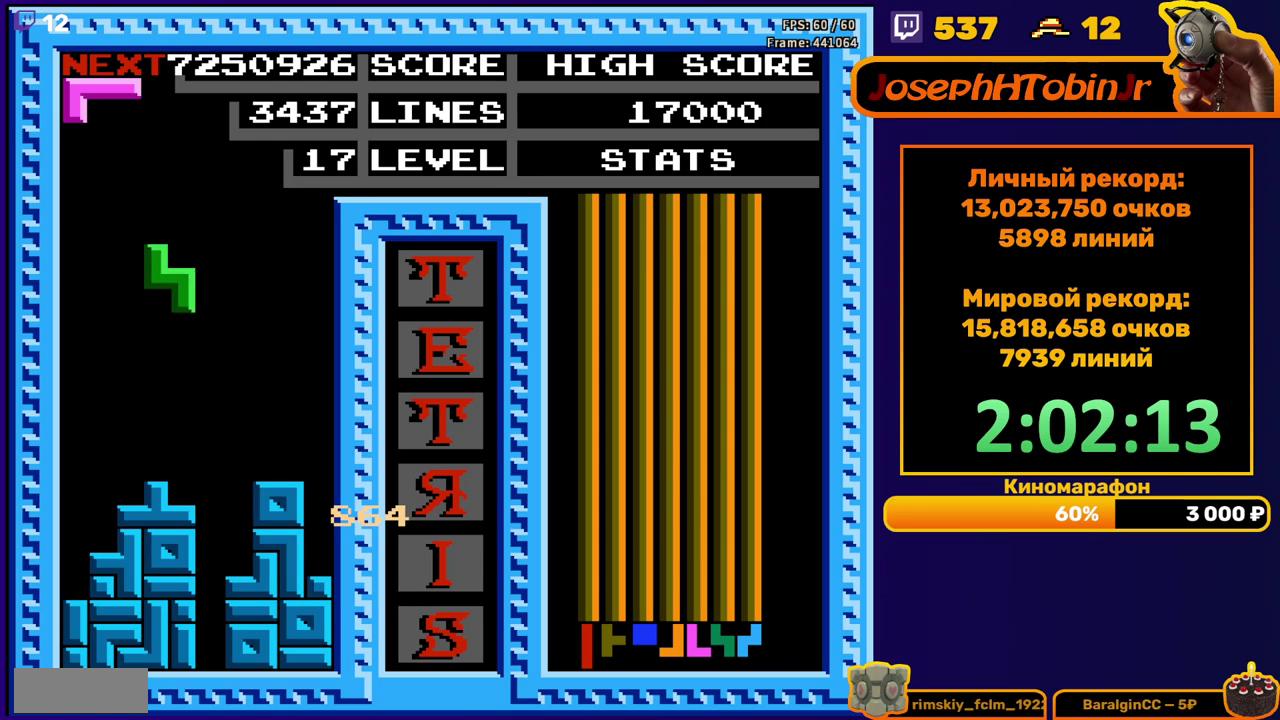
{"buttons": ["DPAD_RIGHT"], "events": [[33, "DPAD_DOWN", "down"], [283, "DPAD_DOWN", "up"], [483, "DPAD_RIGHT", "down"]]}
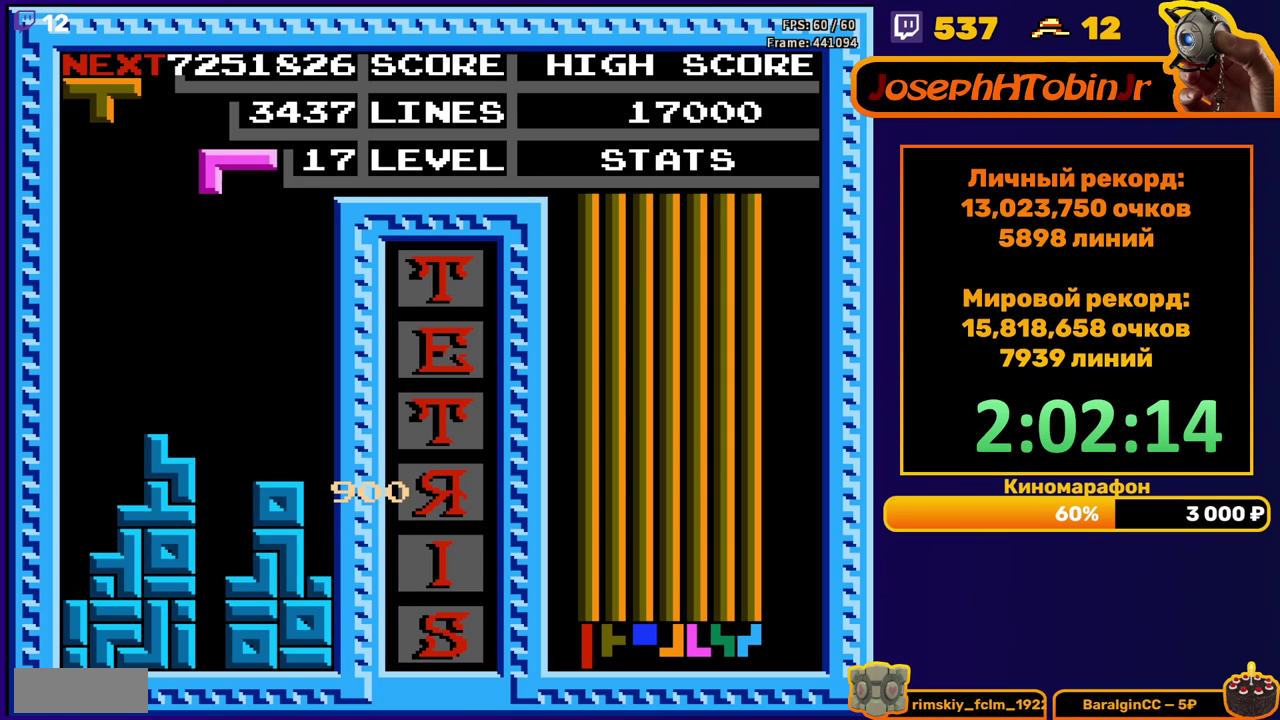
{"buttons": [], "events": [[100, "DPAD_RIGHT", "up"], [150, "B", "down"], [250, "B", "up"], [283, "DPAD_DOWN", "down"], [500, "DPAD_DOWN", "up"]]}
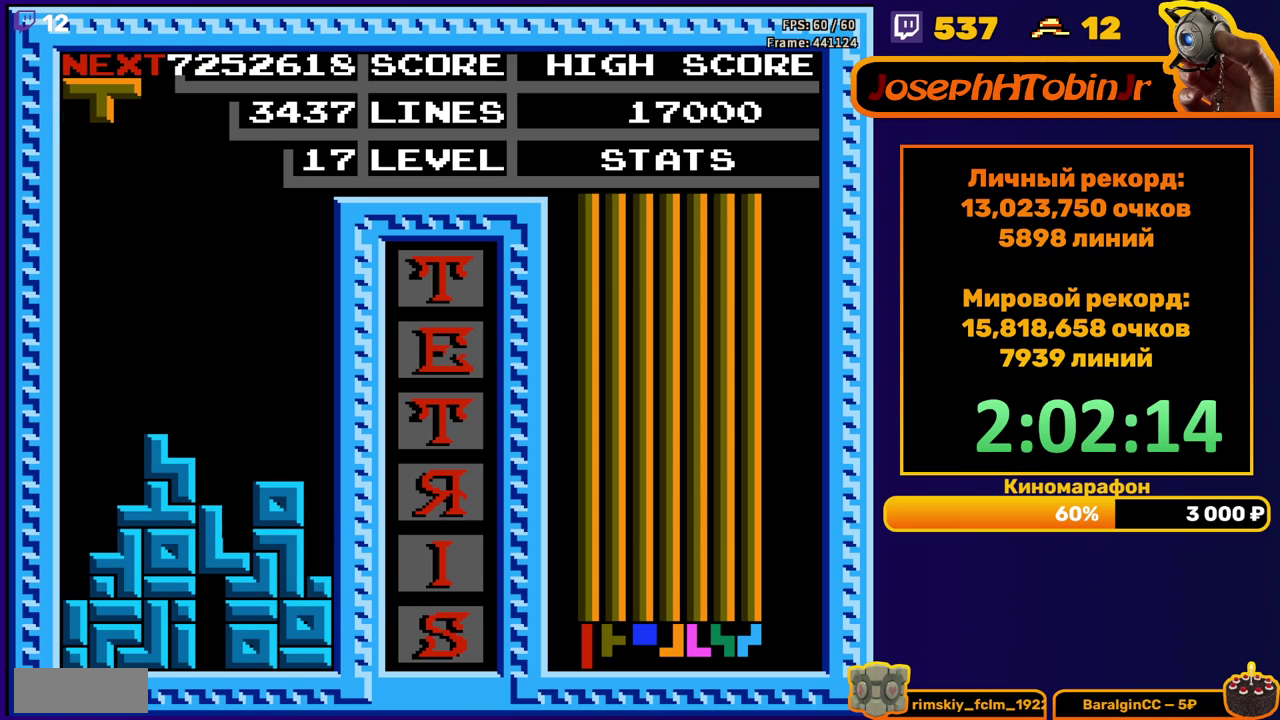
{"buttons": ["DPAD_DOWN"], "events": [[217, "A", "down"], [217, "DPAD_LEFT", "down"], [283, "DPAD_LEFT", "up"], [300, "A", "up"], [433, "DPAD_DOWN", "down"]]}
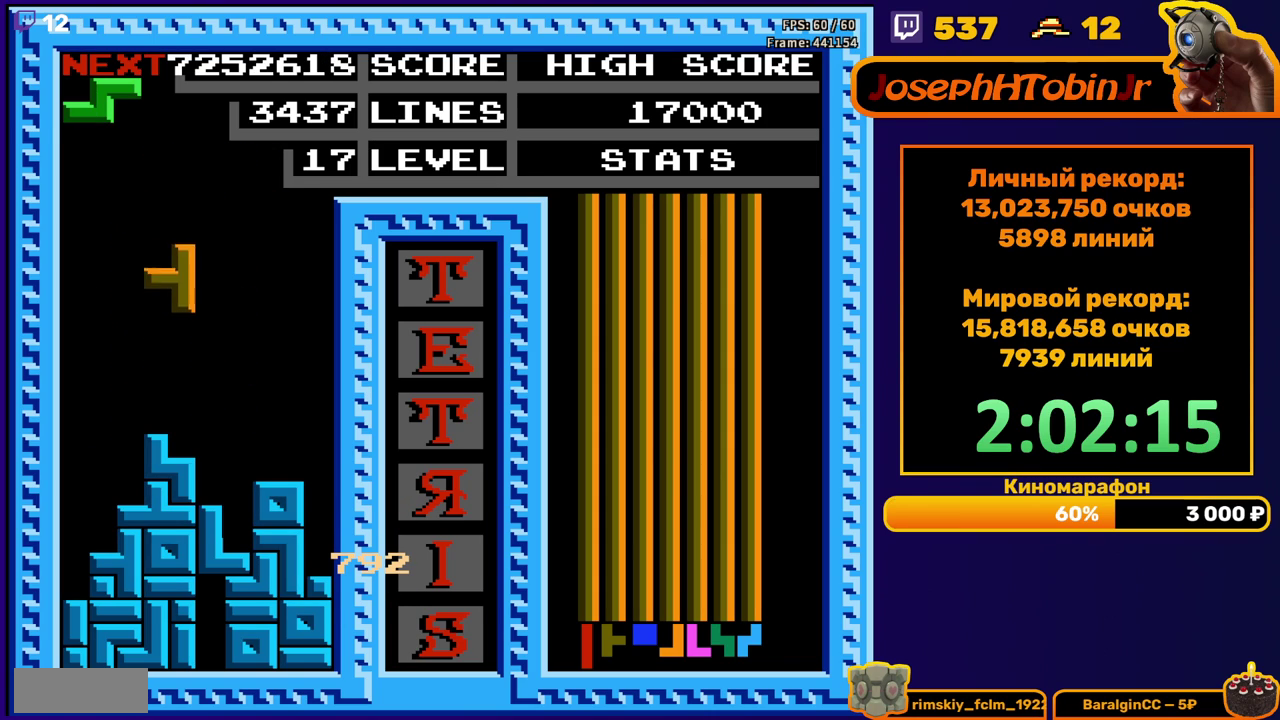
{"buttons": ["DPAD_DOWN"], "events": [[167, "DPAD_DOWN", "up"], [233, "A", "down"], [233, "DPAD_RIGHT", "down"], [317, "A", "up"], [317, "DPAD_RIGHT", "up"], [500, "DPAD_DOWN", "down"]]}
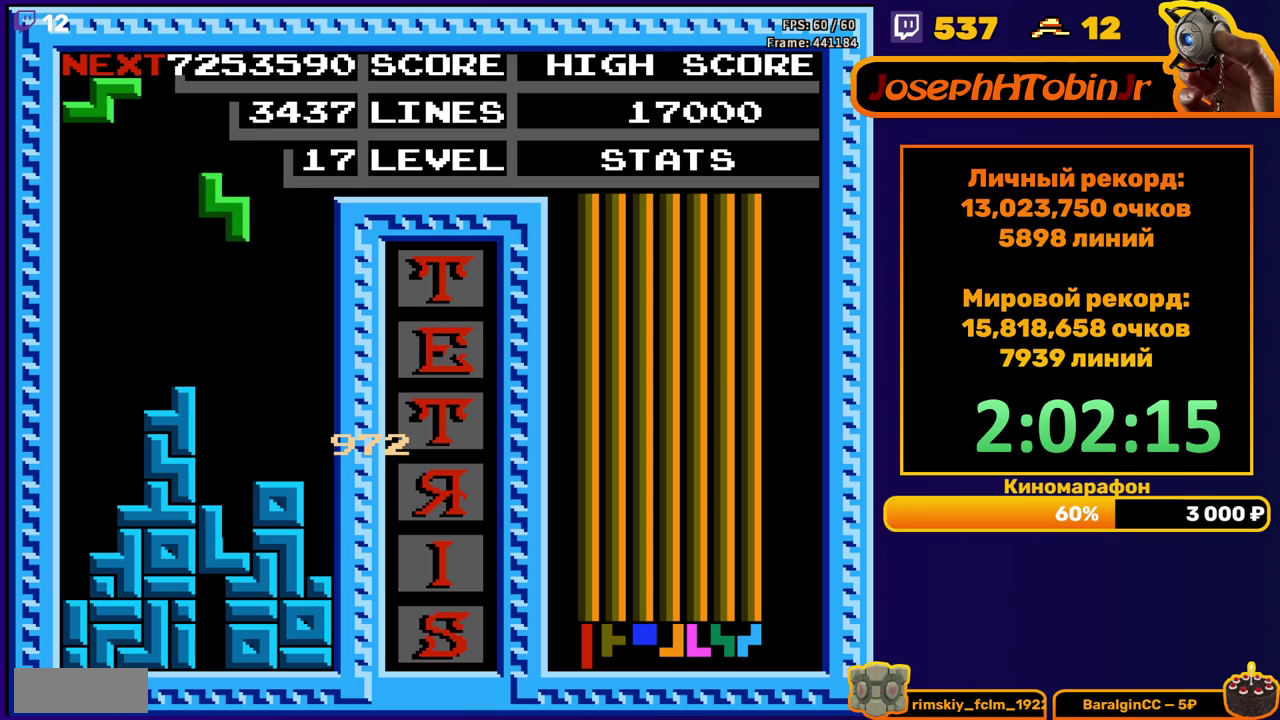
{"buttons": [], "events": [[300, "DPAD_DOWN", "up"], [367, "A", "down"], [367, "DPAD_RIGHT", "down"], [467, "DPAD_RIGHT", "up"], [483, "A", "up"]]}